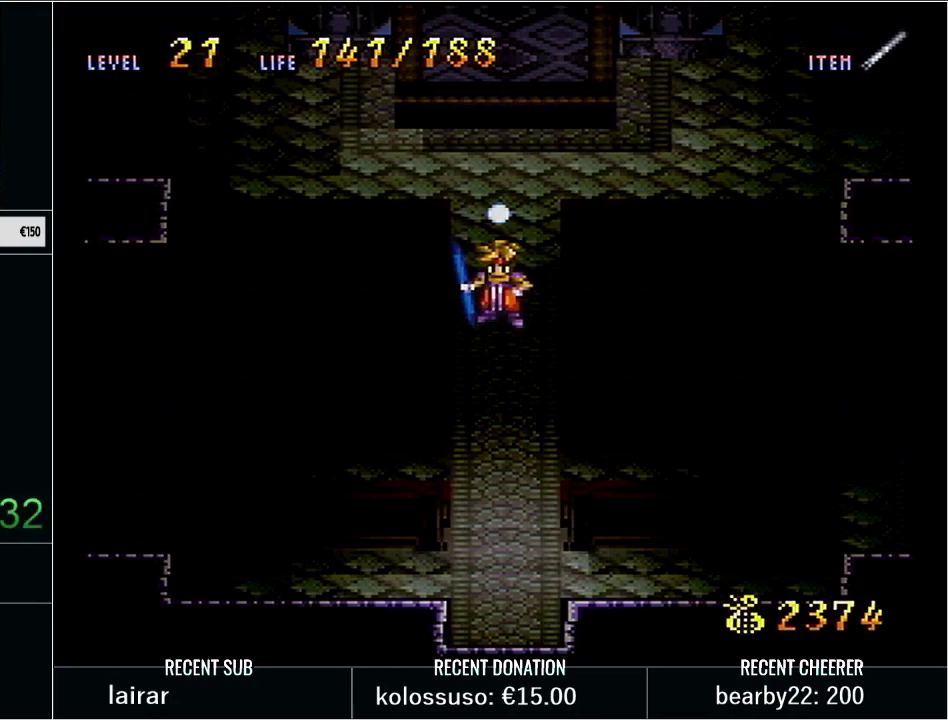
Gameplay with a controller (Nintendo layout); each line is a JSON object with the inputs held at the frame after it. "events" lists button and stick changes between this image and that frame as [ms after this image, input, new state], when the widget could be followed in between. Not read: L3 R3 START.
{"buttons": ["X"], "events": [[233, "Y", "down"], [317, "Y", "up"], [383, "X", "down"]]}
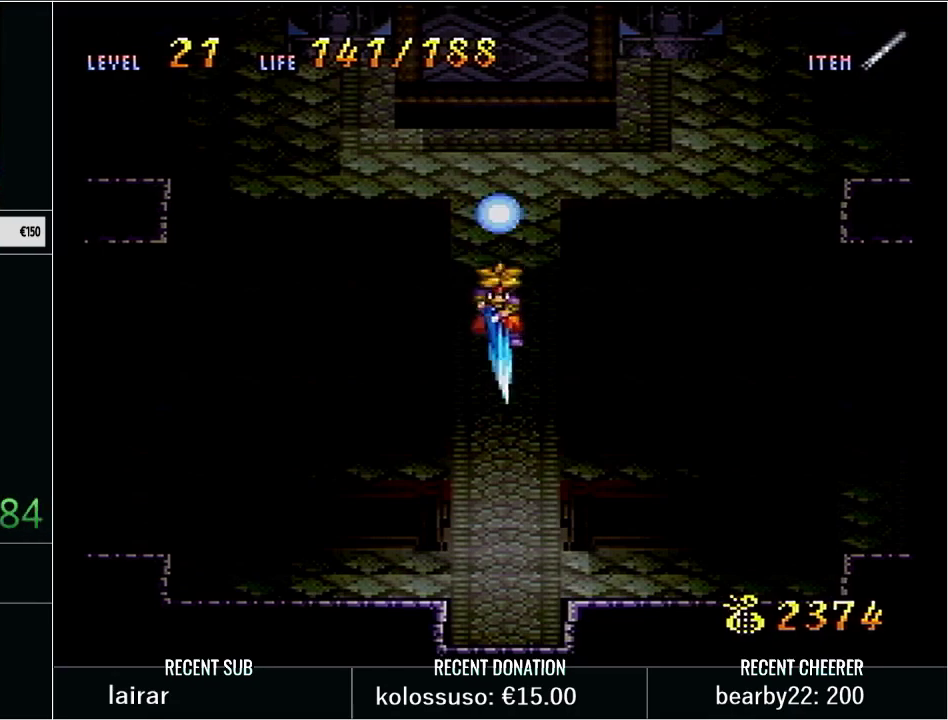
{"buttons": [], "events": [[33, "X", "up"], [250, "DPAD_DOWN", "down"], [467, "DPAD_DOWN", "up"]]}
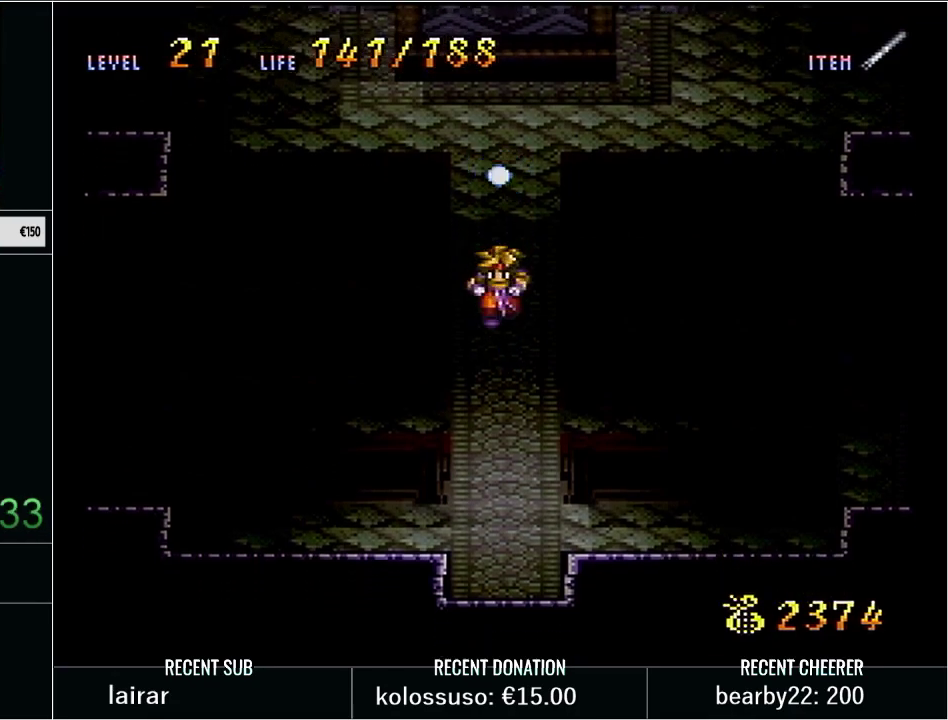
{"buttons": ["SELECT"], "events": [[350, "SELECT", "down"]]}
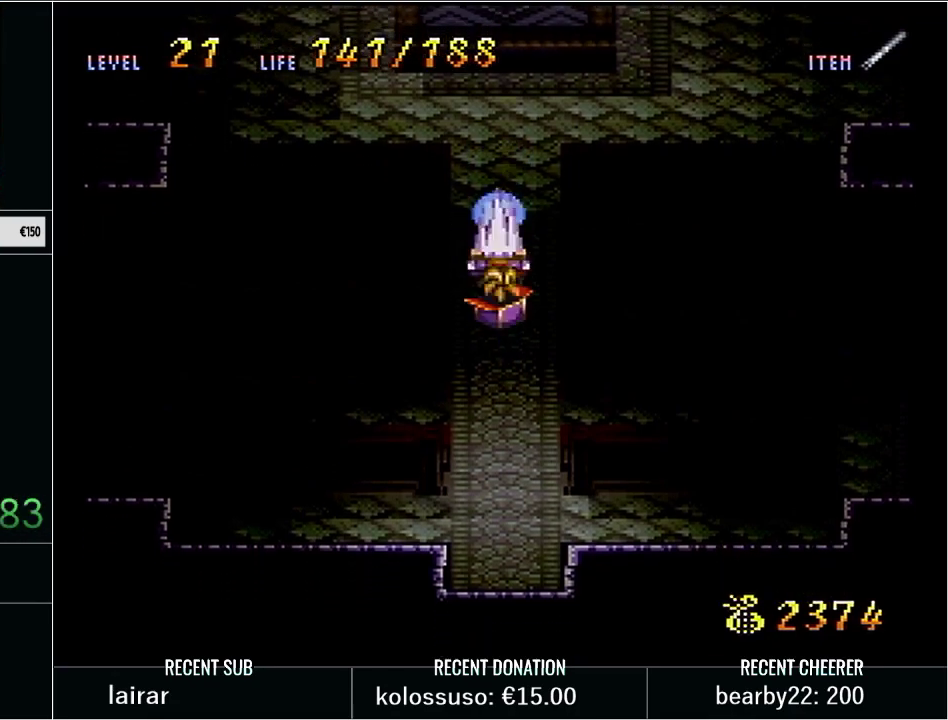
{"buttons": [], "events": [[133, "SELECT", "up"]]}
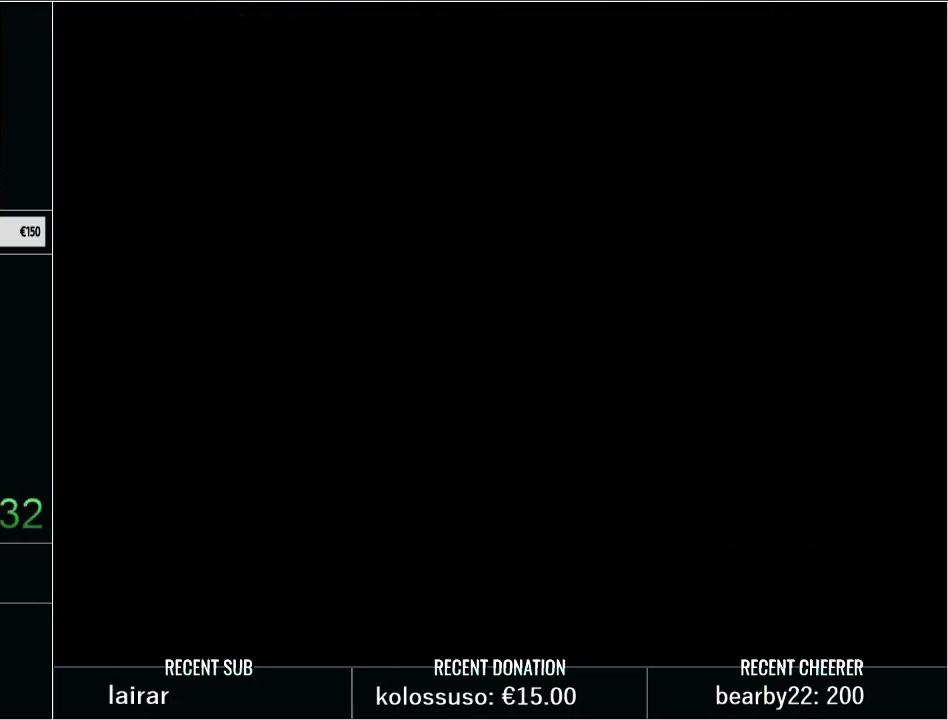
{"buttons": [], "events": []}
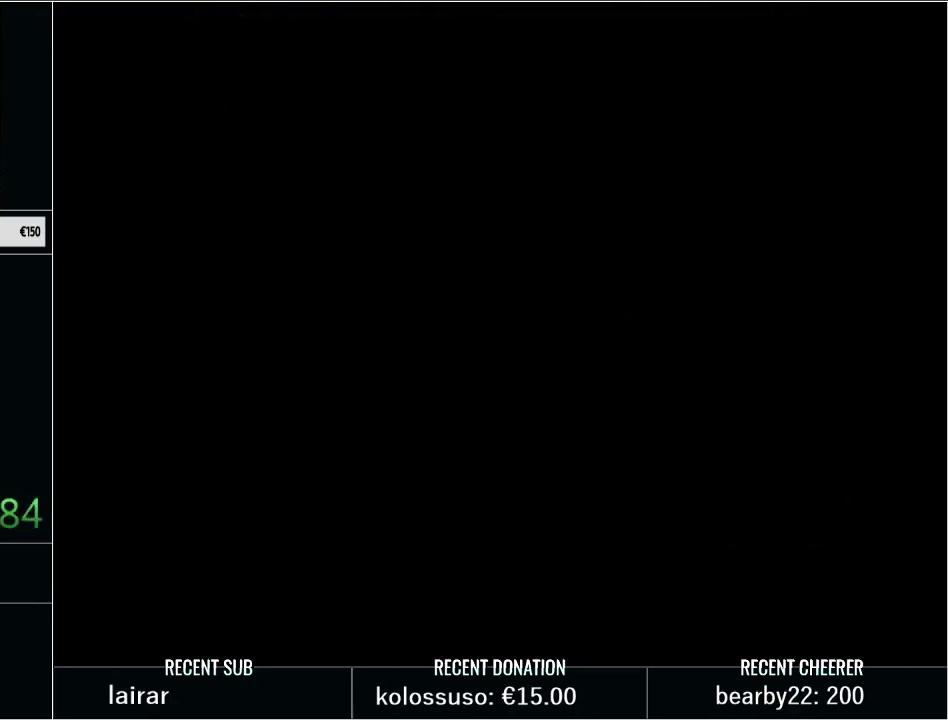
{"buttons": [], "events": []}
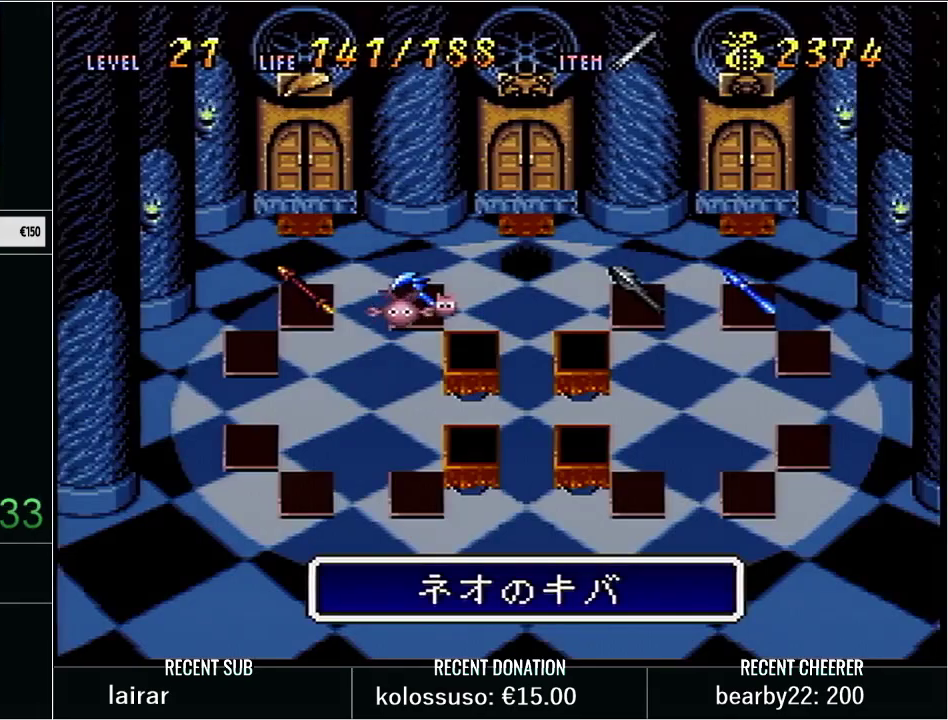
{"buttons": ["Y"], "events": [[33, "SELECT", "down"], [250, "SELECT", "up"], [483, "Y", "down"]]}
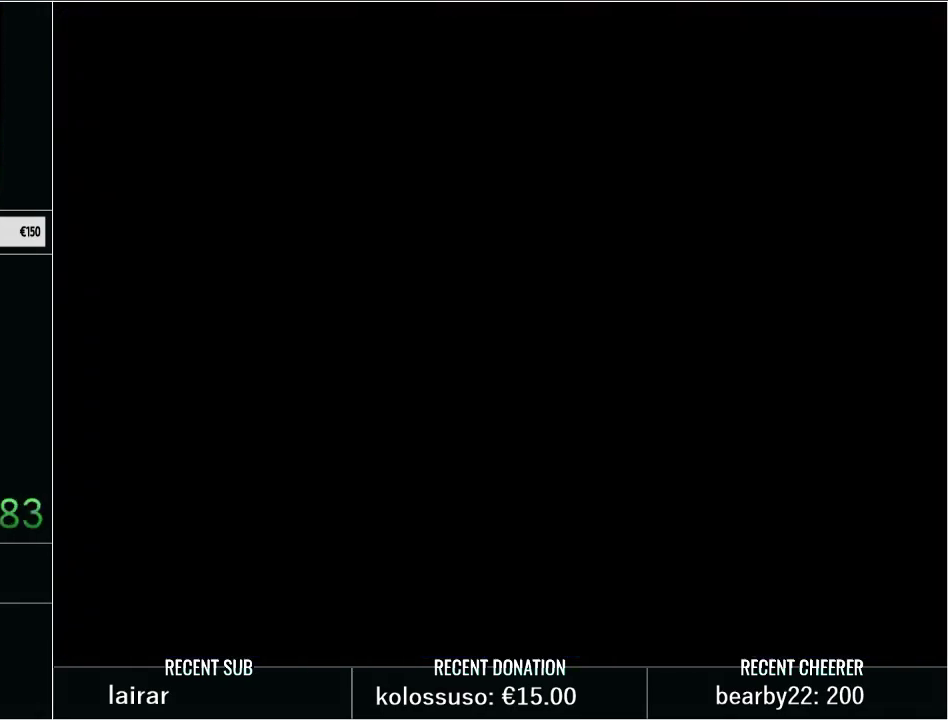
{"buttons": ["DPAD_DOWN"], "events": [[50, "DPAD_DOWN", "down"], [100, "Y", "up"], [200, "Y", "down"], [283, "Y", "up"], [383, "Y", "down"], [450, "Y", "up"]]}
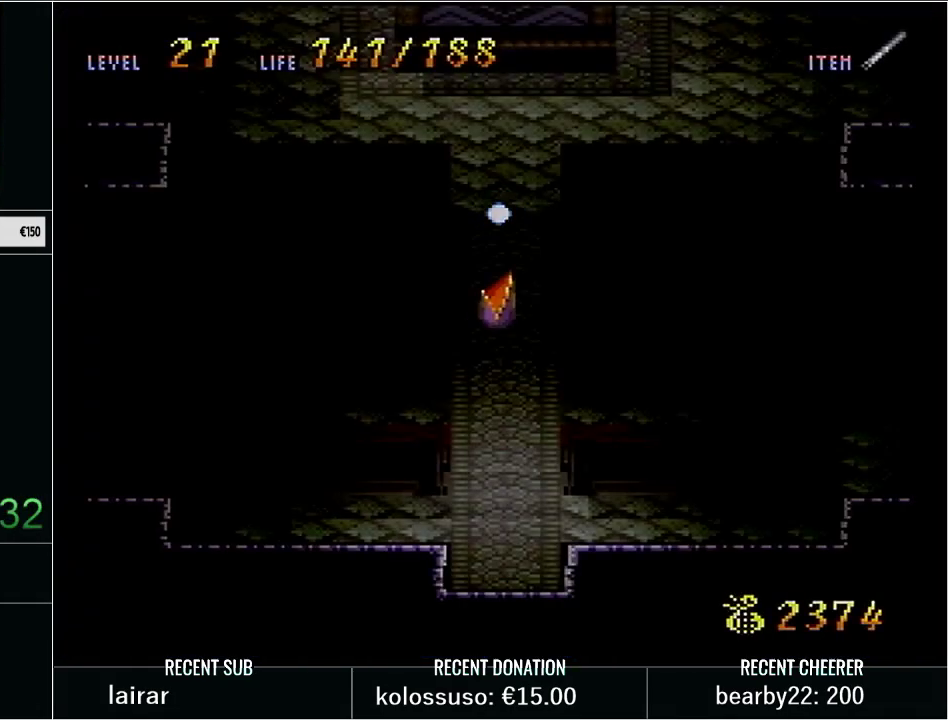
{"buttons": ["Y", "DPAD_DOWN"], "events": [[33, "Y", "down"], [133, "Y", "up"], [233, "Y", "down"]]}
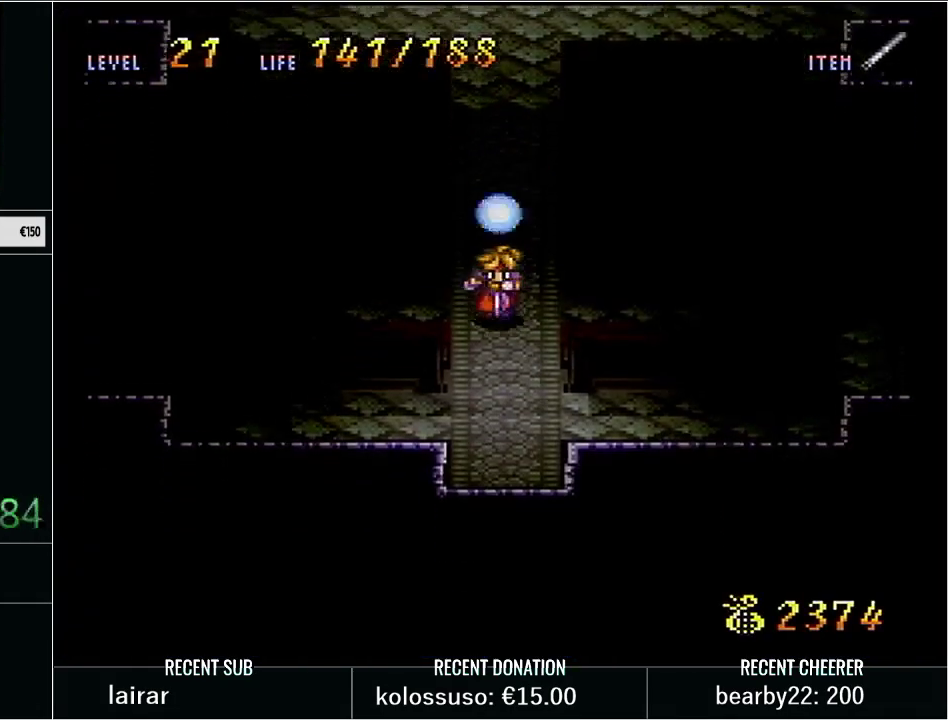
{"buttons": [], "events": [[167, "X", "down"], [350, "DPAD_DOWN", "up"], [350, "X", "up"], [350, "Y", "up"]]}
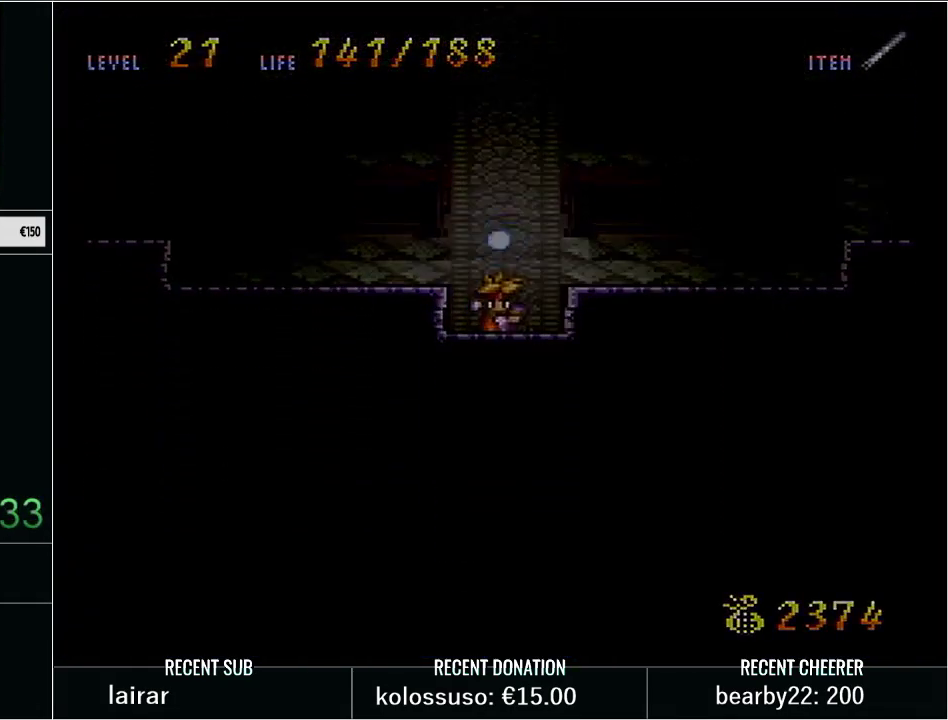
{"buttons": [], "events": []}
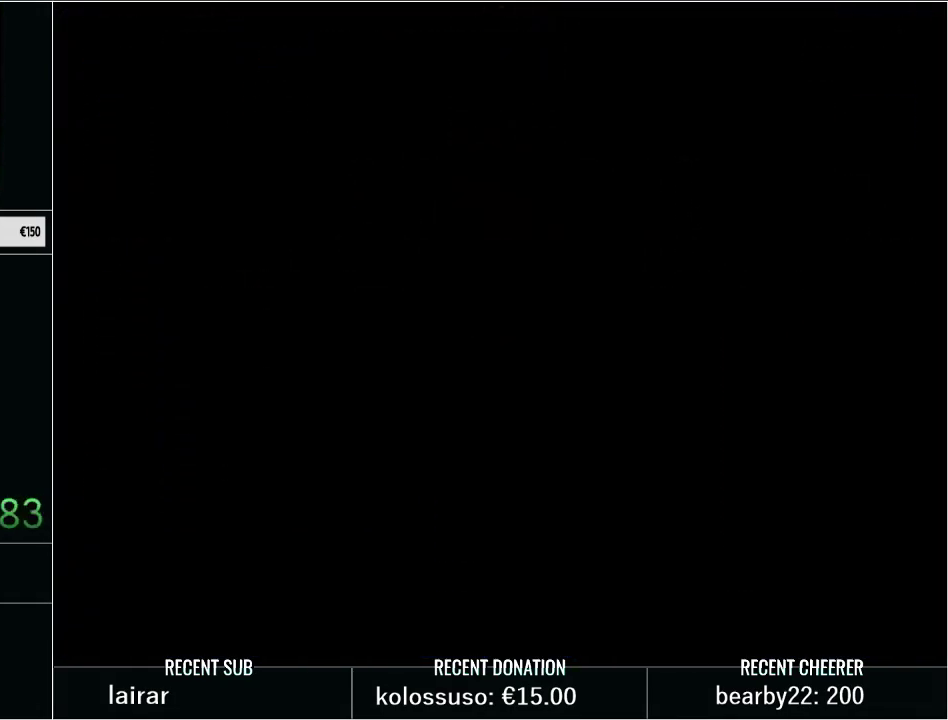
{"buttons": [], "events": []}
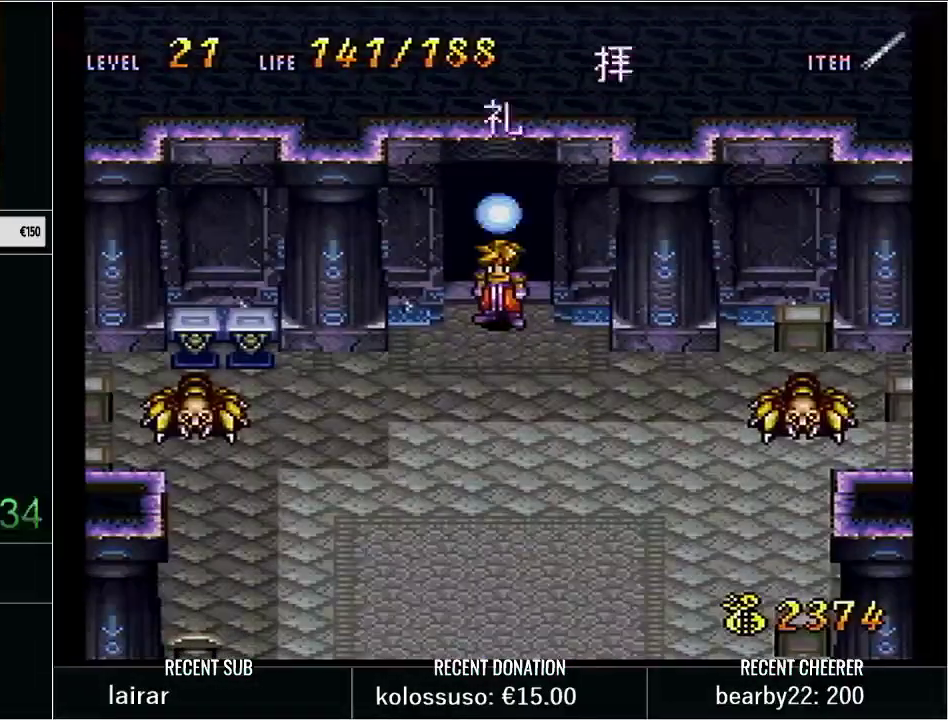
{"buttons": ["Y", "DPAD_DOWN"], "events": [[450, "DPAD_DOWN", "down"], [450, "Y", "down"]]}
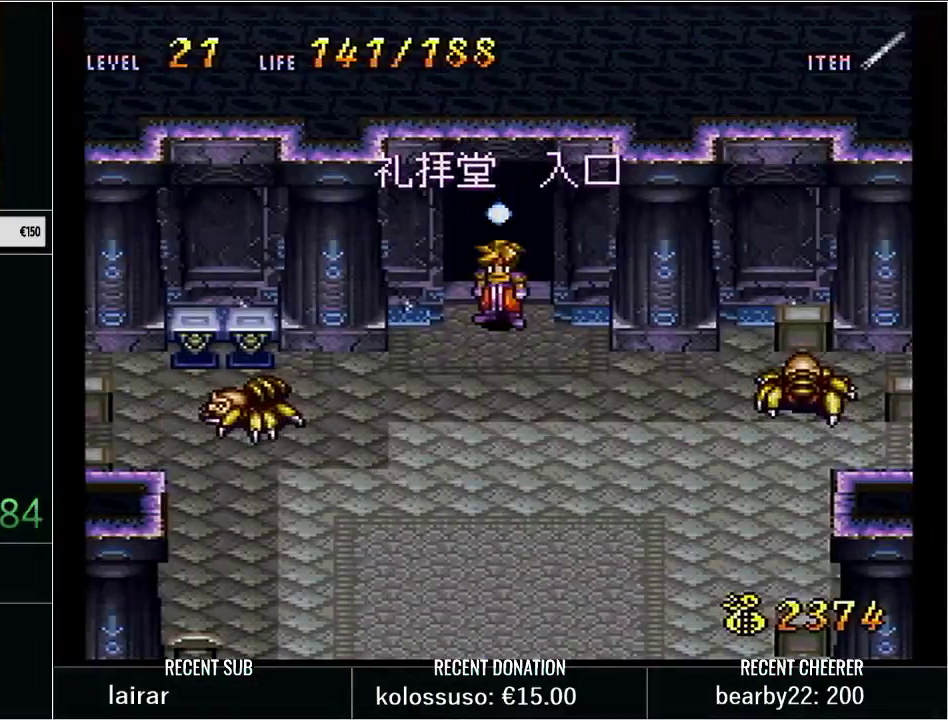
{"buttons": ["Y", "DPAD_DOWN"], "events": [[33, "Y", "up"], [100, "Y", "down"]]}
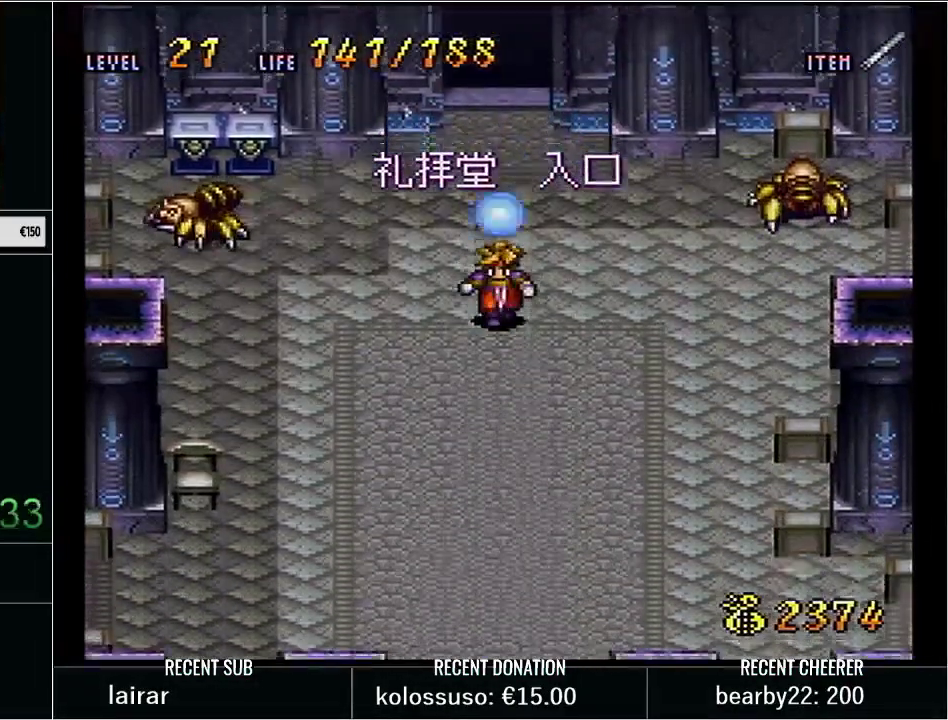
{"buttons": ["Y", "DPAD_DOWN"], "events": []}
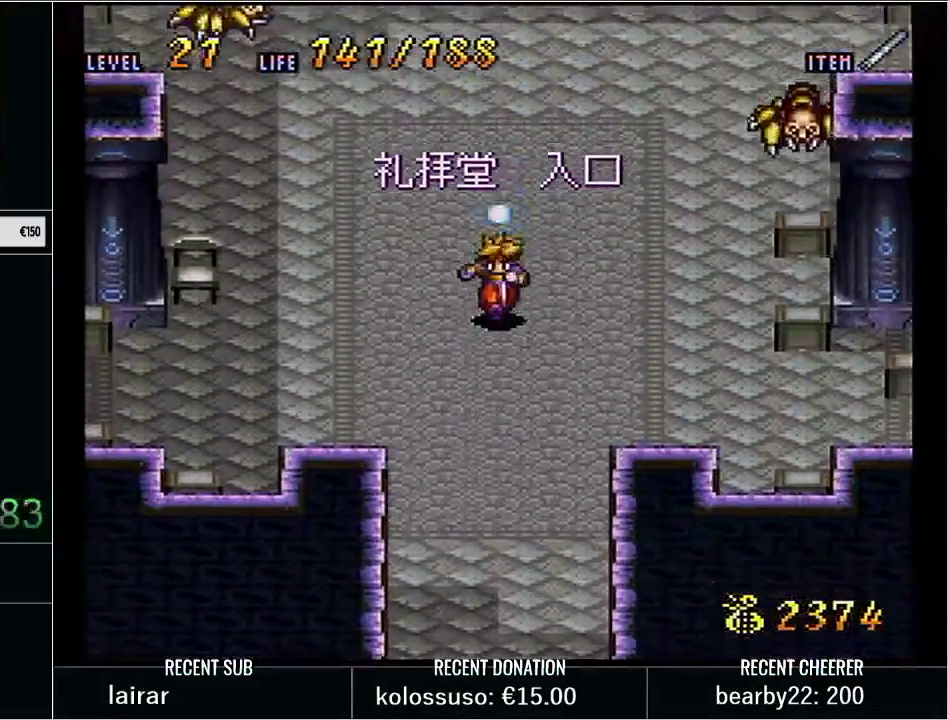
{"buttons": ["Y", "DPAD_DOWN"], "events": []}
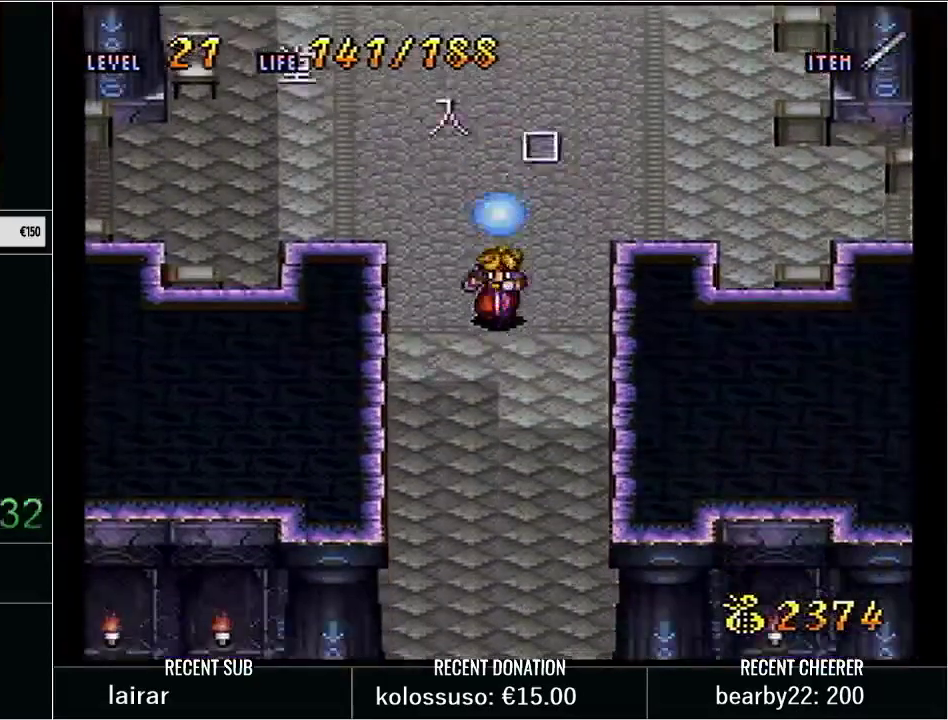
{"buttons": ["Y", "DPAD_DOWN", "DPAD_LEFT"], "events": [[233, "DPAD_LEFT", "down"]]}
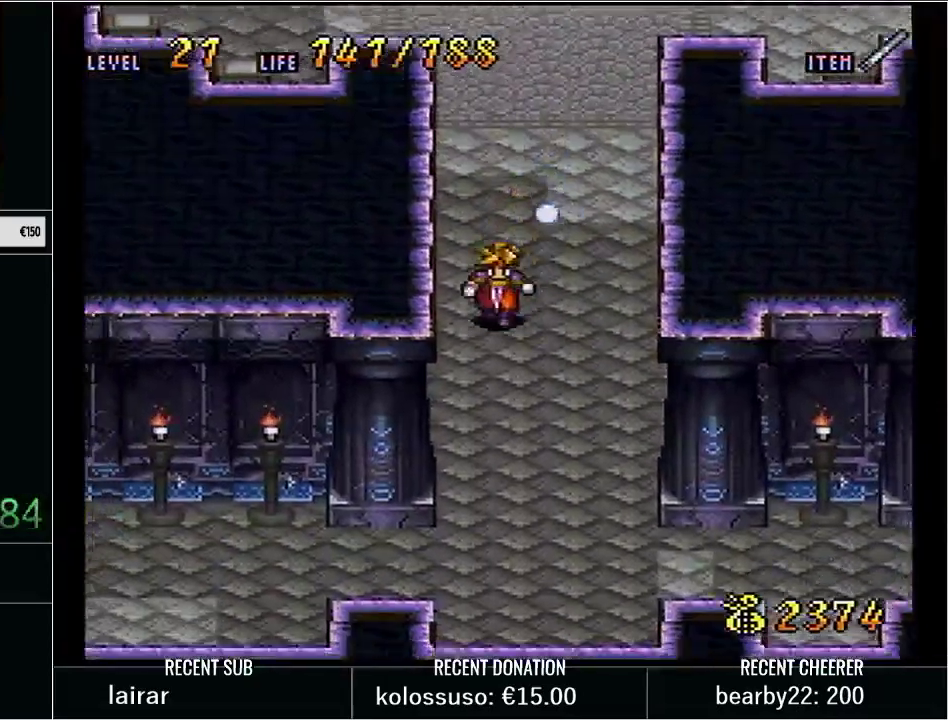
{"buttons": ["Y", "DPAD_LEFT"], "events": [[483, "DPAD_DOWN", "up"]]}
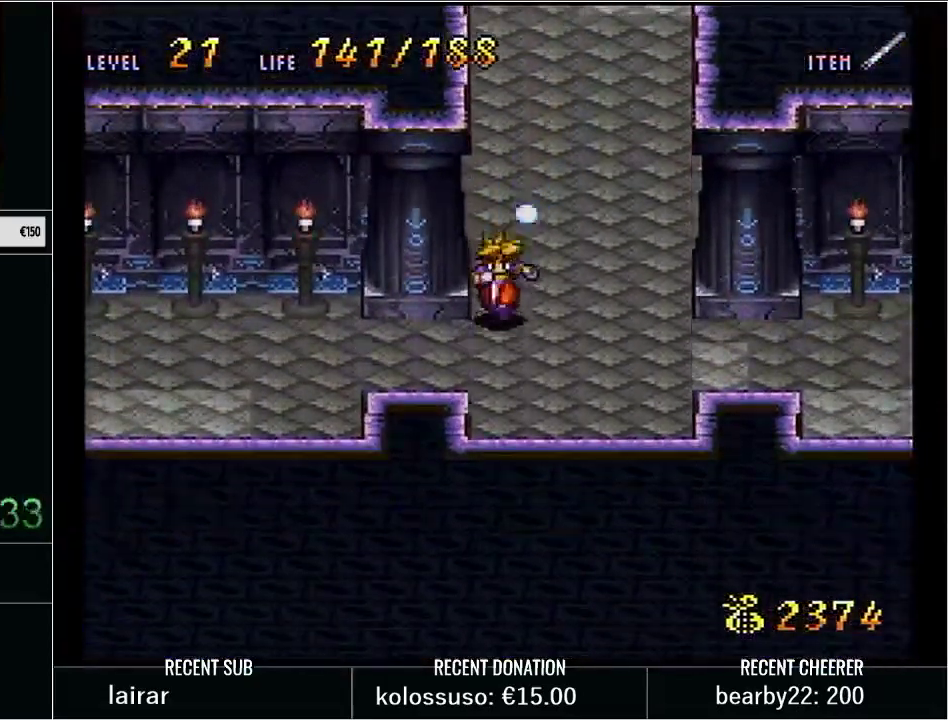
{"buttons": ["Y", "DPAD_LEFT"], "events": [[350, "DPAD_DOWN", "down"], [483, "DPAD_DOWN", "up"]]}
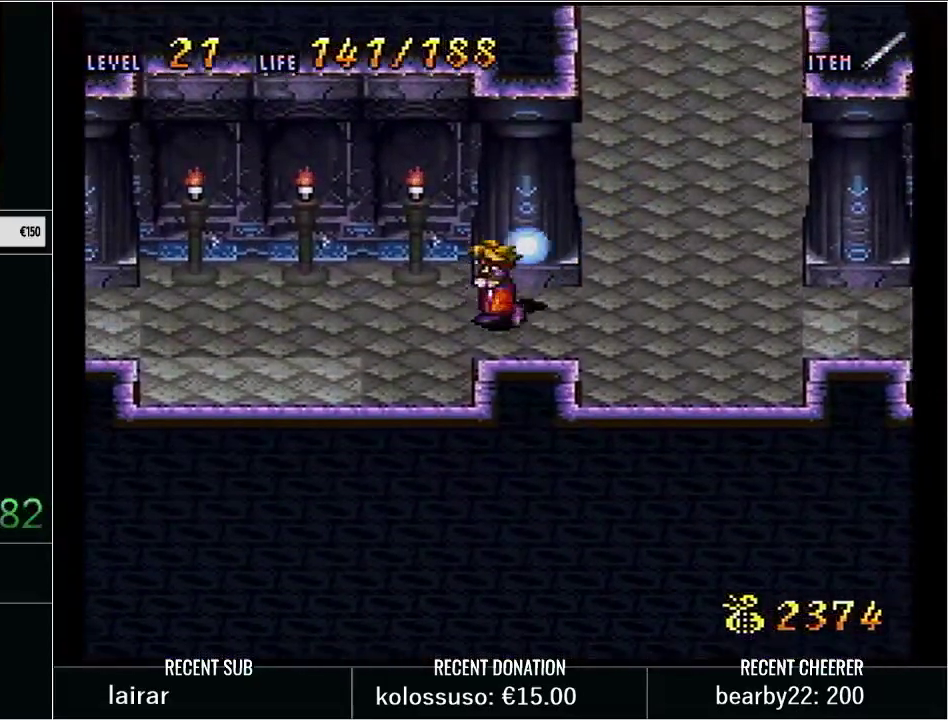
{"buttons": ["Y", "DPAD_LEFT"], "events": []}
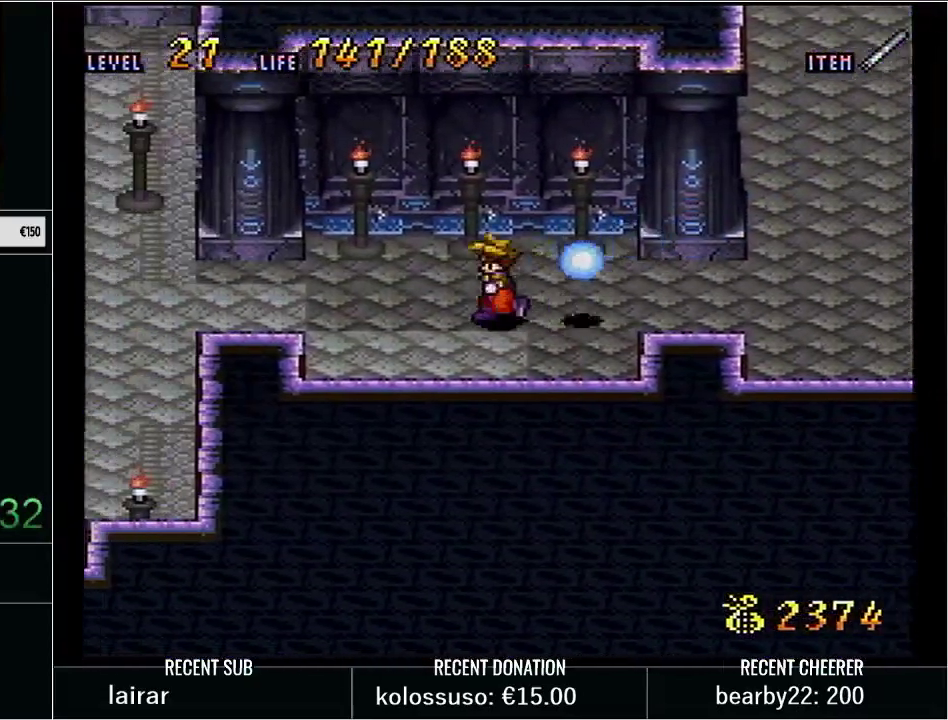
{"buttons": ["Y", "DPAD_DOWN", "DPAD_LEFT"], "events": [[417, "DPAD_DOWN", "down"]]}
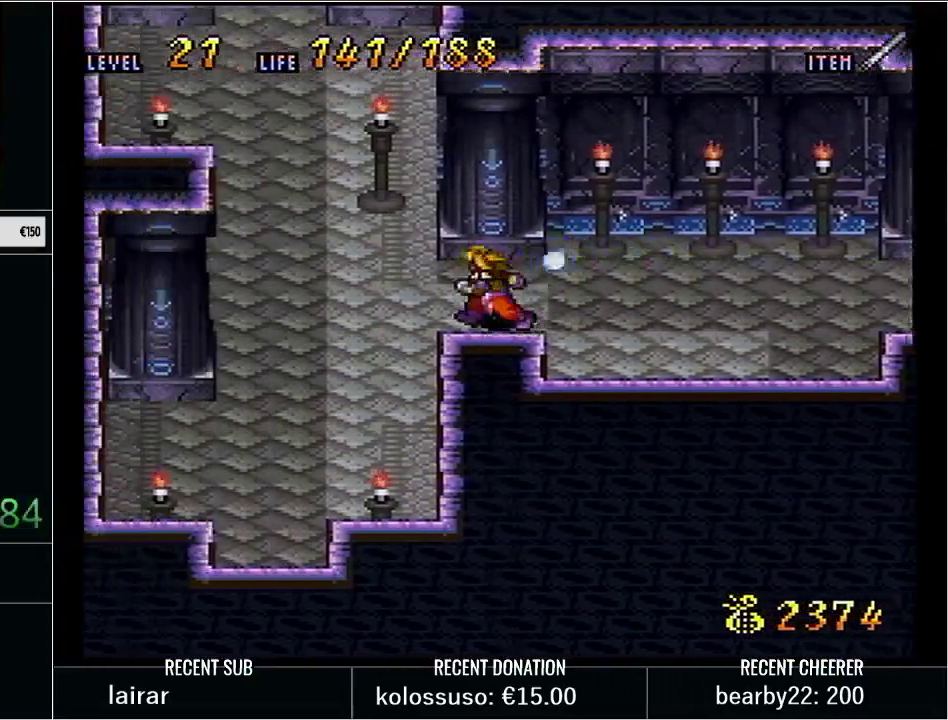
{"buttons": ["Y", "DPAD_DOWN", "DPAD_LEFT"], "events": [[267, "DPAD_LEFT", "up"], [350, "DPAD_LEFT", "down"]]}
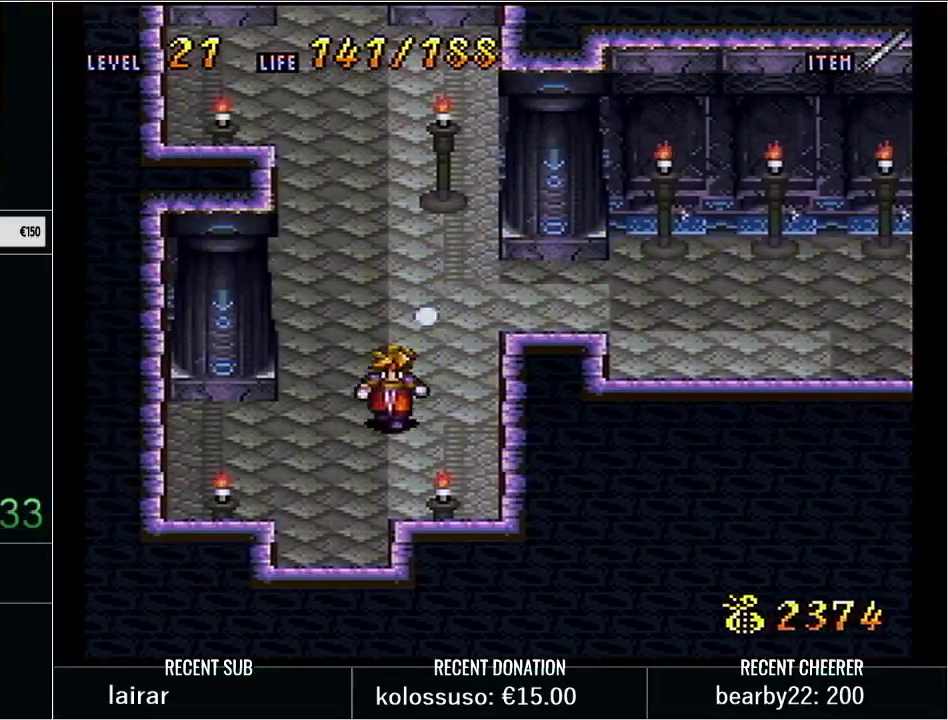
{"buttons": ["Y"], "events": [[150, "X", "down"], [233, "DPAD_LEFT", "up"], [317, "DPAD_DOWN", "up"], [317, "X", "up"], [317, "Y", "up"], [483, "Y", "down"]]}
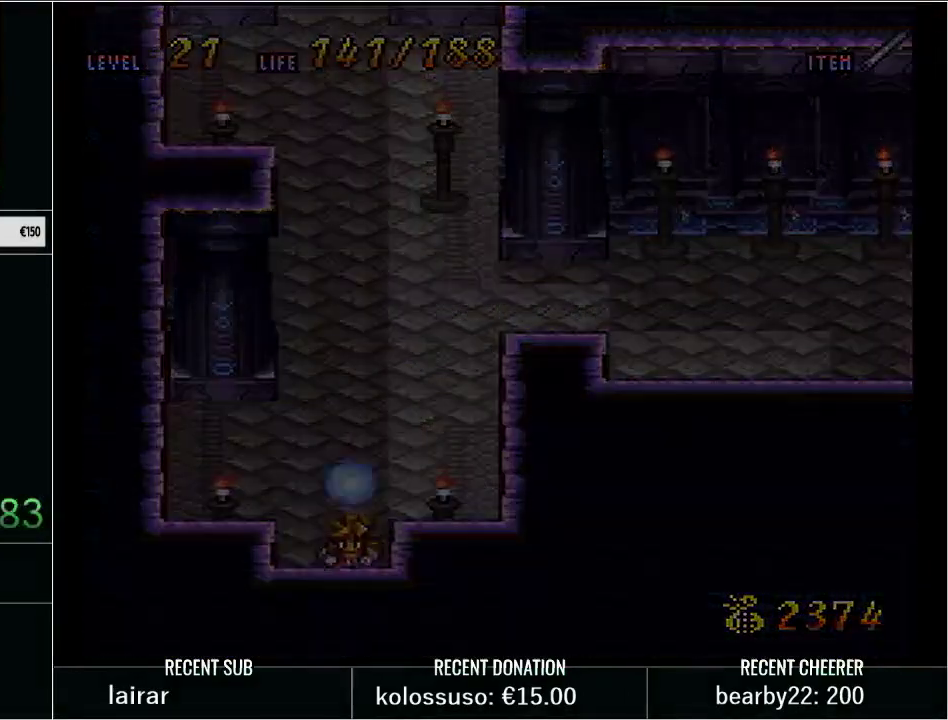
{"buttons": ["DPAD_DOWN", "DPAD_LEFT"], "events": [[17, "DPAD_DOWN", "down"], [67, "Y", "up"], [133, "DPAD_DOWN", "up"], [167, "Y", "down"], [250, "Y", "up"], [283, "DPAD_DOWN", "down"], [283, "DPAD_LEFT", "down"], [367, "Y", "down"], [450, "Y", "up"]]}
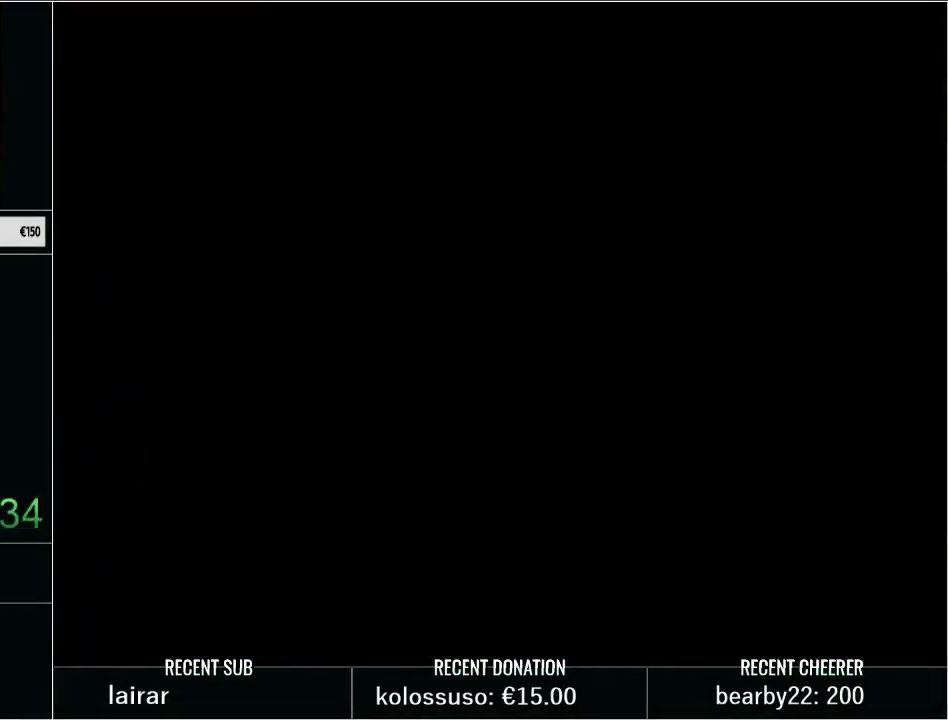
{"buttons": ["Y", "DPAD_DOWN", "DPAD_LEFT"], "events": [[50, "Y", "down"], [100, "Y", "up"], [200, "Y", "down"], [317, "Y", "up"], [383, "Y", "down"]]}
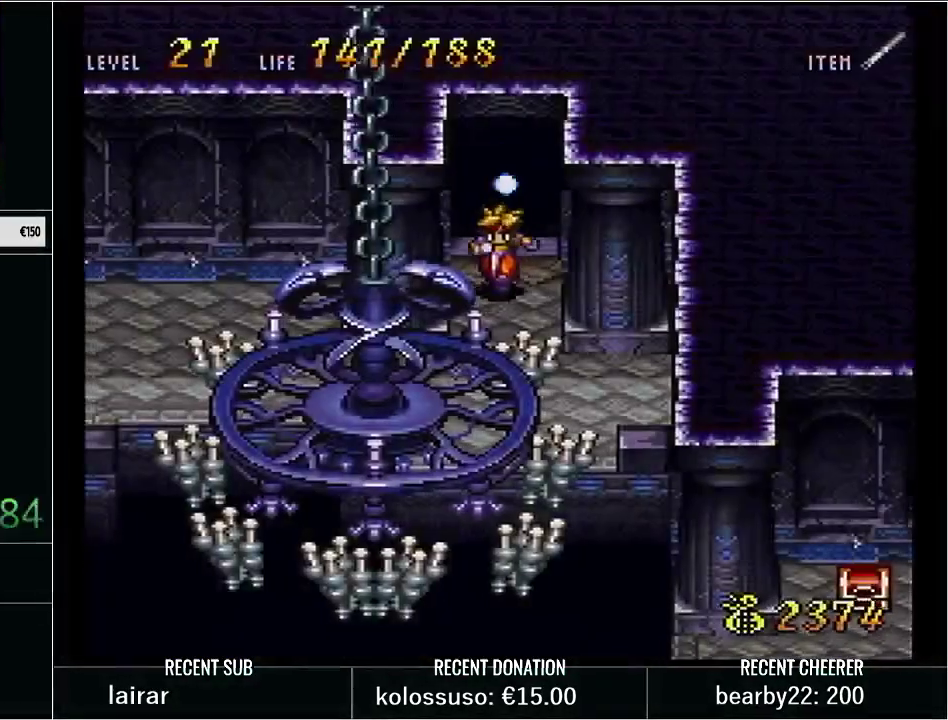
{"buttons": ["Y", "DPAD_LEFT"], "events": [[100, "DPAD_DOWN", "up"]]}
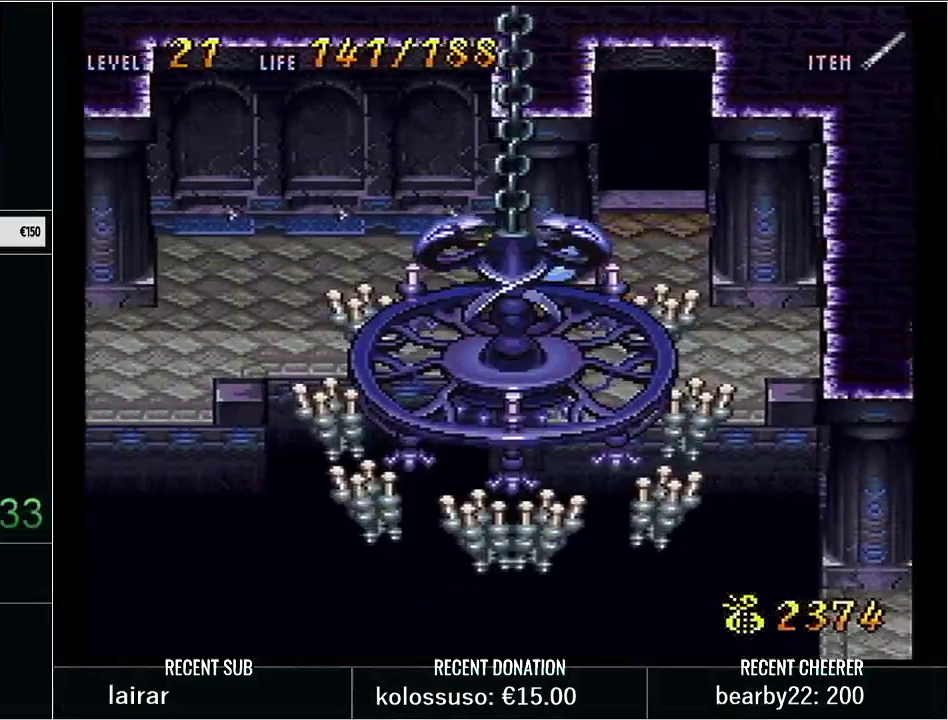
{"buttons": ["Y", "DPAD_LEFT"], "events": []}
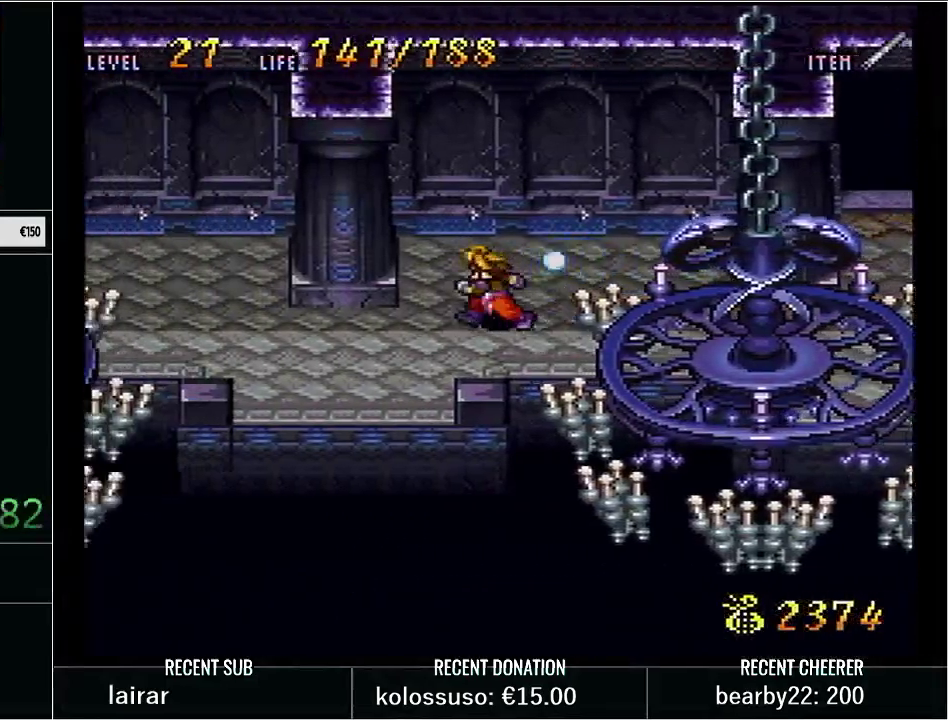
{"buttons": ["Y", "DPAD_LEFT"], "events": [[167, "DPAD_UP", "down"], [300, "DPAD_UP", "up"]]}
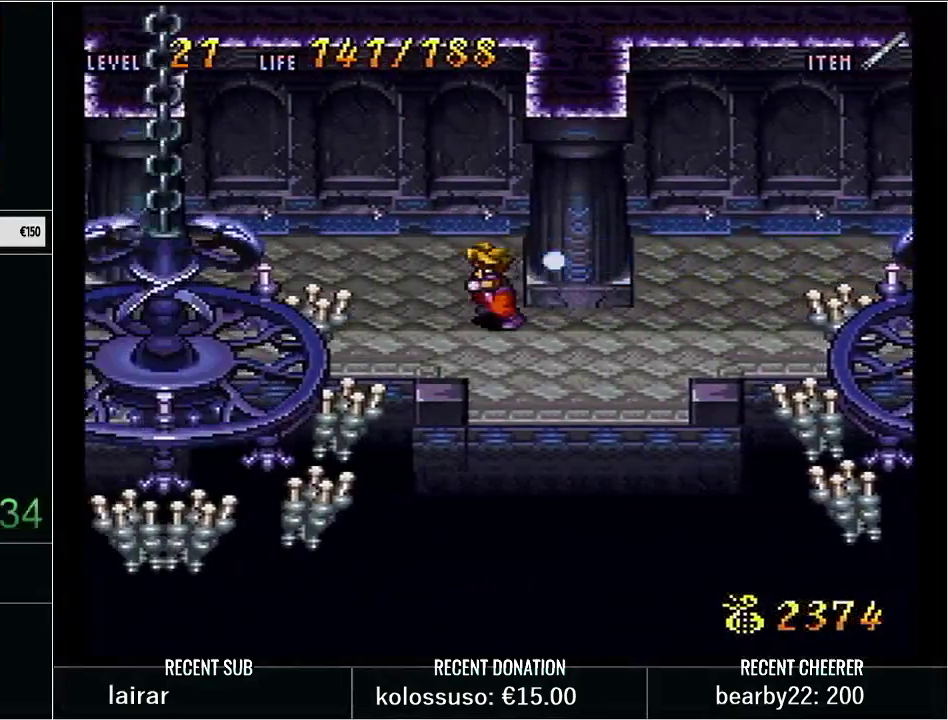
{"buttons": ["Y", "DPAD_LEFT"], "events": []}